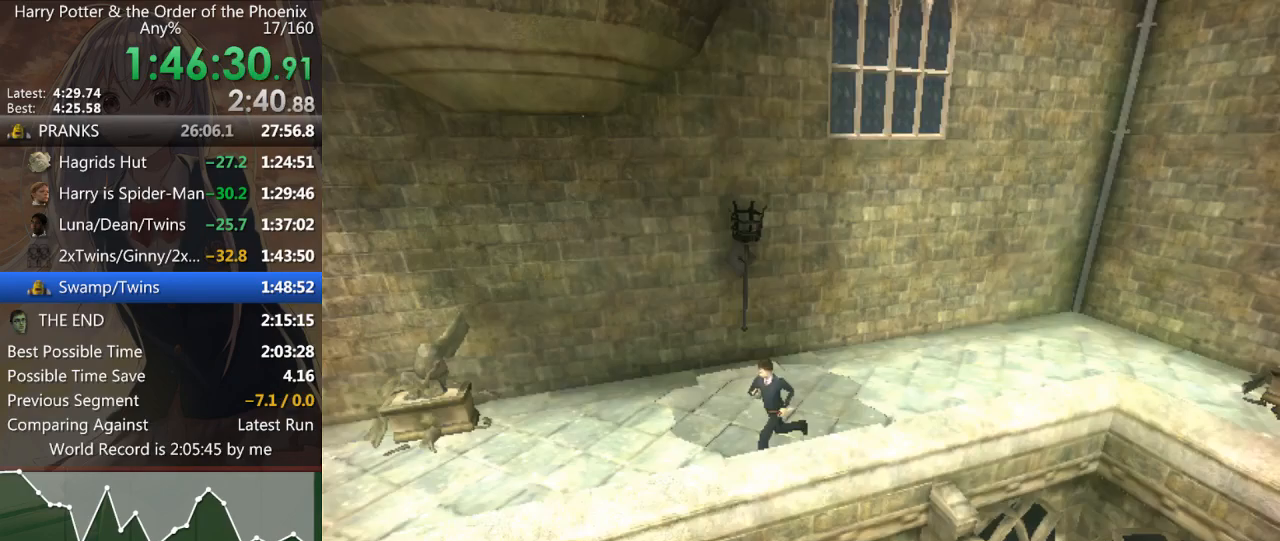
Gameplay with keyboard and mouse; each line is a JSON object with the keys and mouse buttons held at the frame after it. "events" lists presses ("down") and releases ("up") of "a", "c", "ctrl", "d", "down", "escape", "left", "return", "right", "s", "shift_l", "shift_r", "space", "tab", "up", "w", "mouse_left" and "mouse_right" between this image and that frame as [ms after this image, input, new state], when the widget could be followed in between. "mouse_left", "mouse_right" = the "left", "right" buttons of the "mouse" list. No other keys are recorded. Mouse movement is not recorded.
{"keys": ["a", "shift_l"], "mouse": [], "events": []}
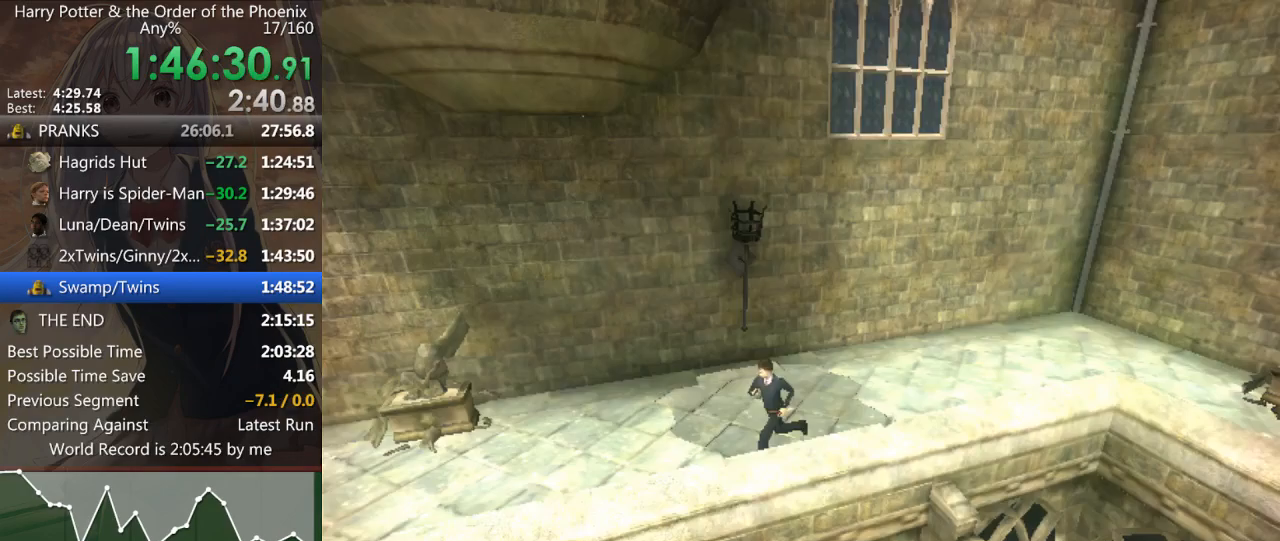
{"keys": ["a", "shift_l"], "mouse": [], "events": []}
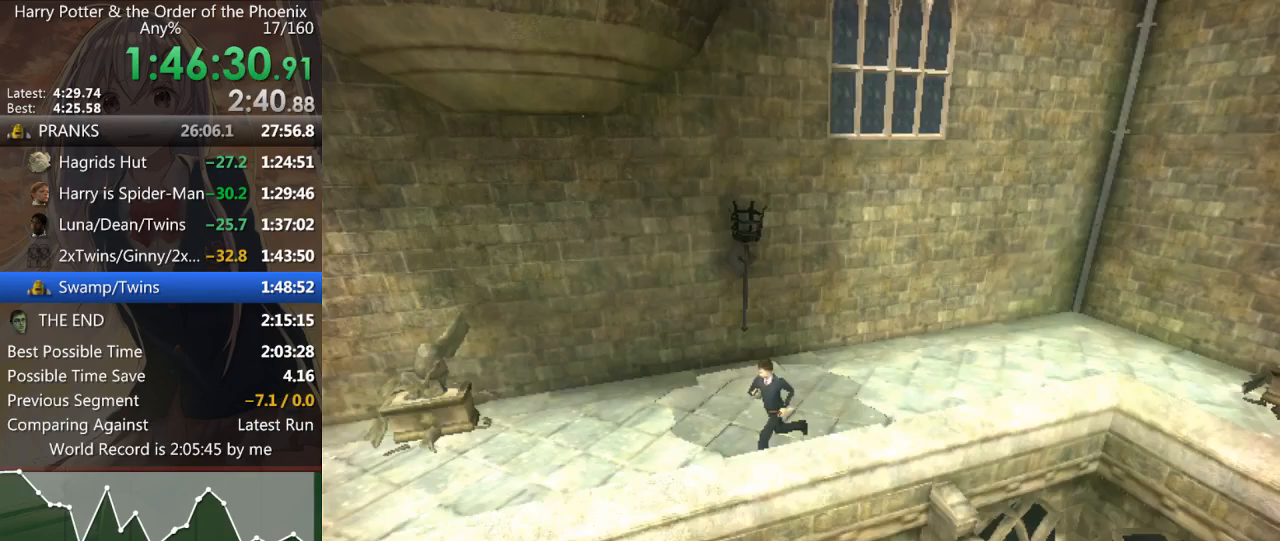
{"keys": ["a", "shift_l"], "mouse": [], "events": []}
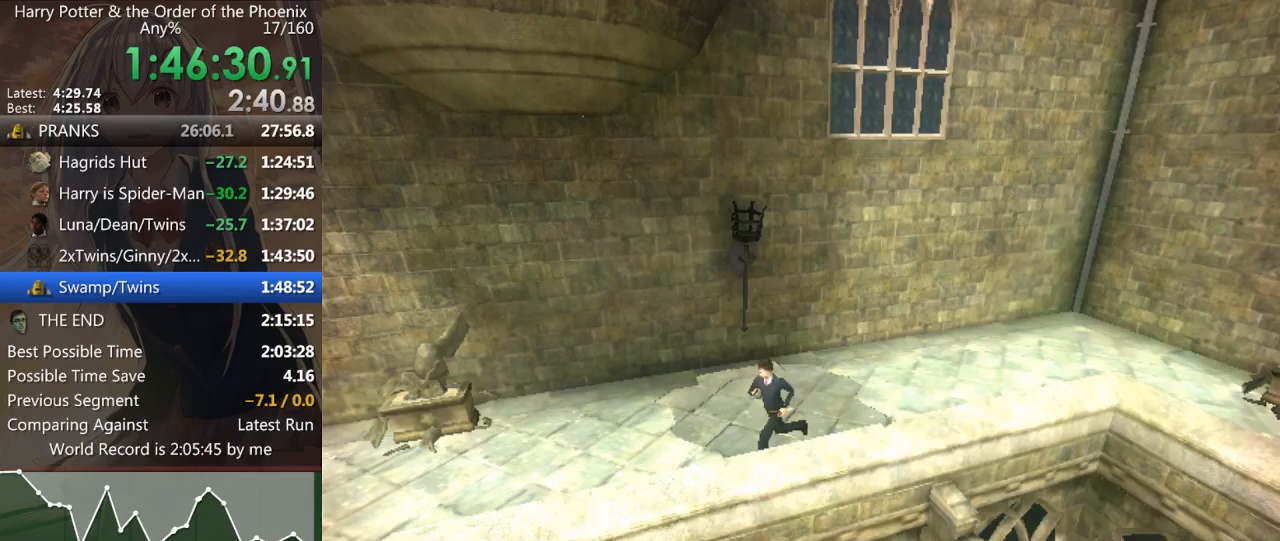
{"keys": ["a", "shift_l"], "mouse": [], "events": []}
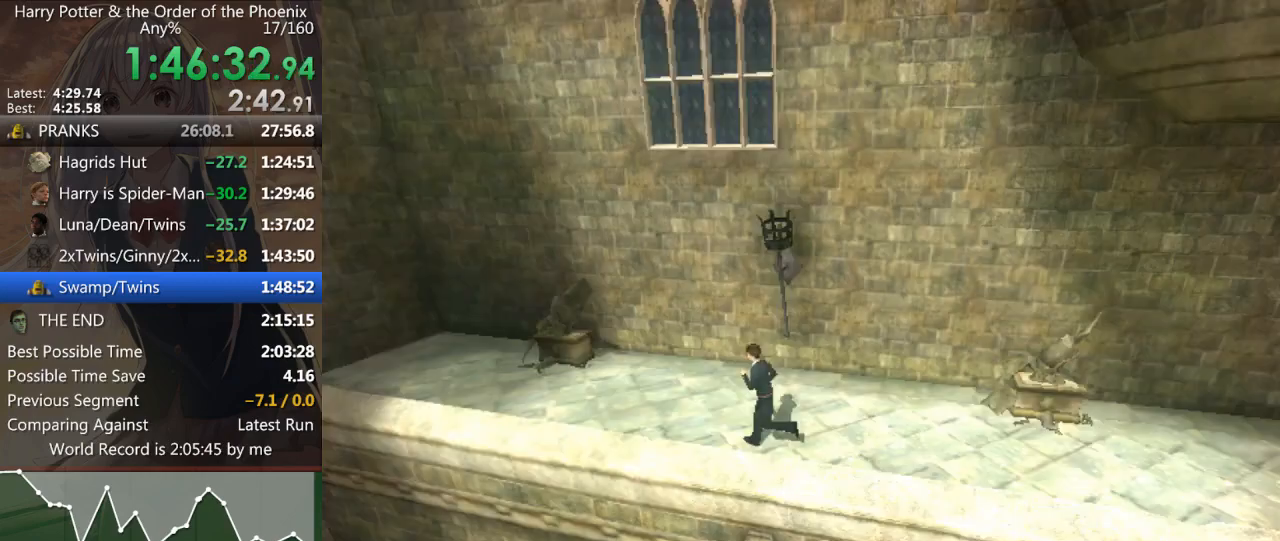
{"keys": ["a", "shift_l"], "mouse": [], "events": []}
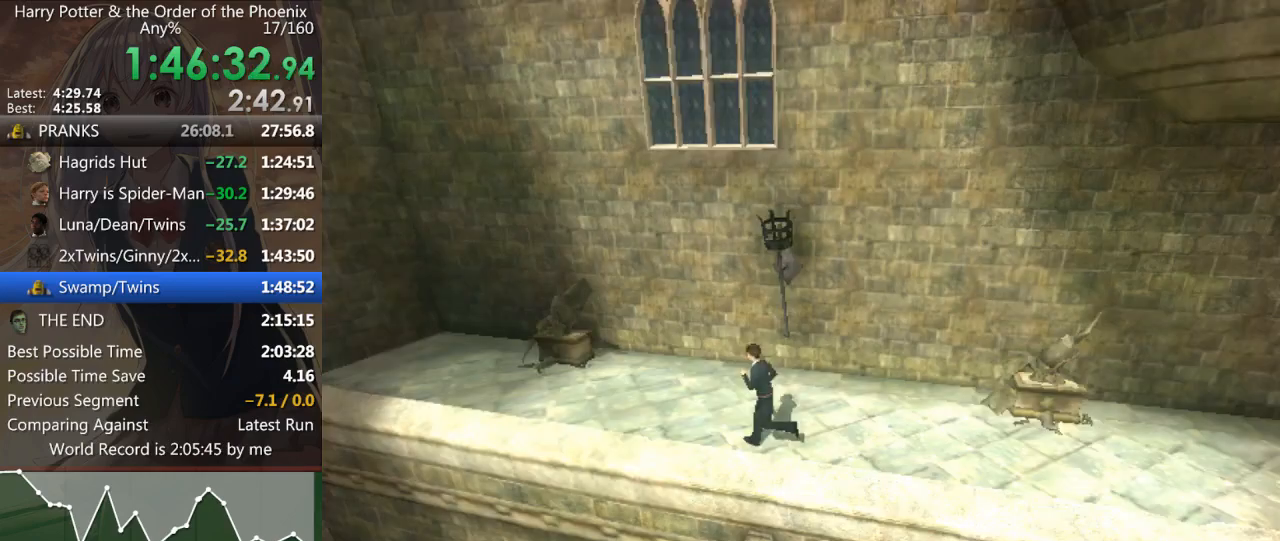
{"keys": ["a", "shift_l"], "mouse": [], "events": []}
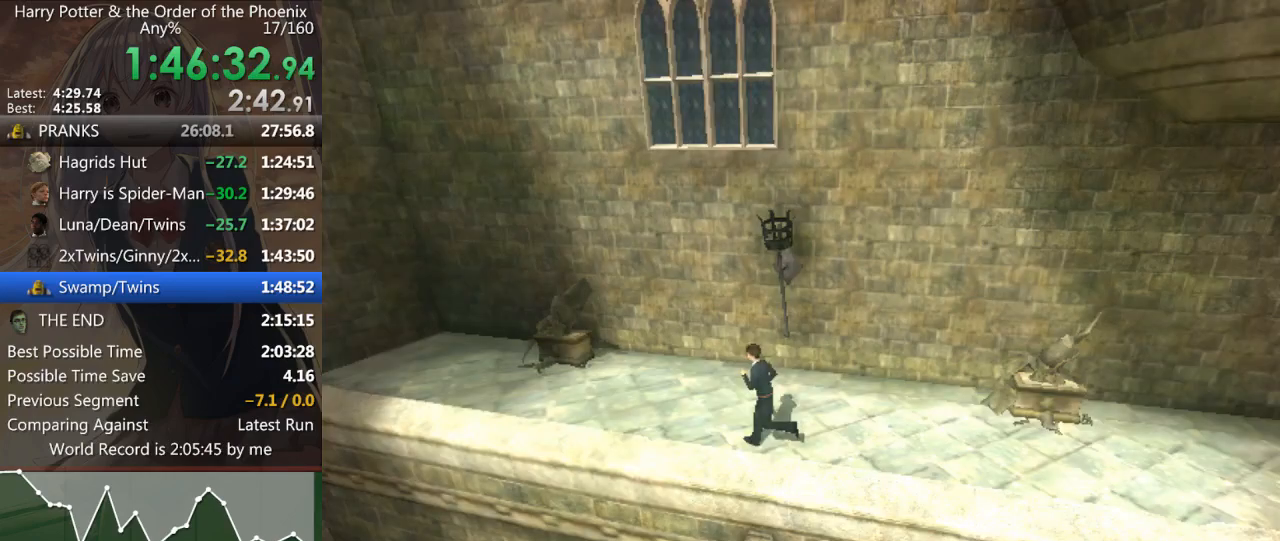
{"keys": ["a", "shift_l"], "mouse": [], "events": []}
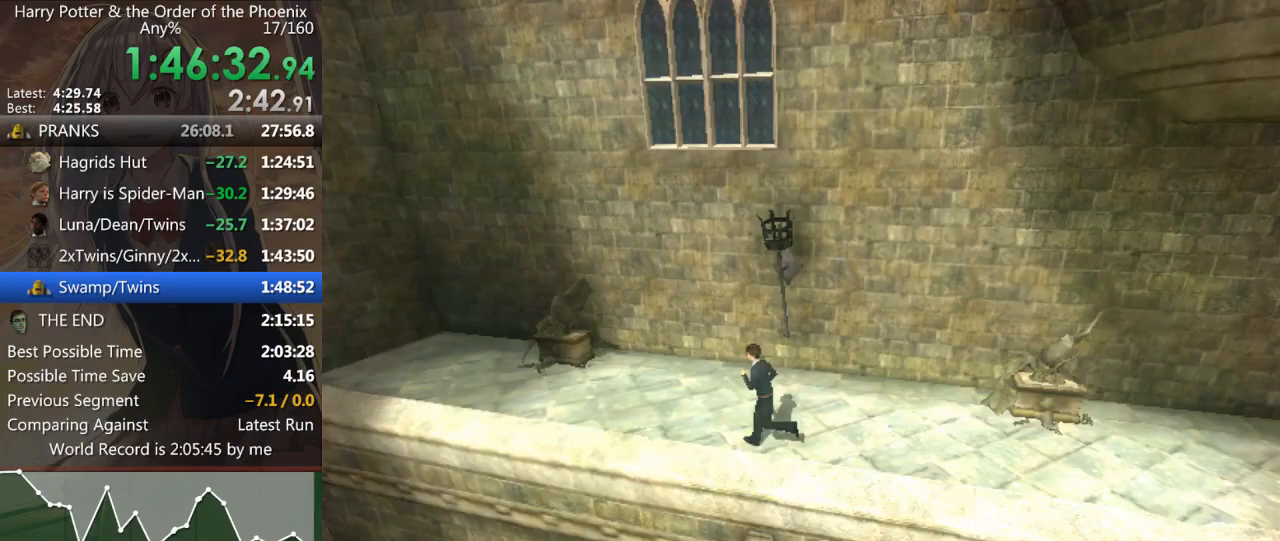
{"keys": ["a", "s", "shift_l"], "mouse": [], "events": [[500, "s", "down"]]}
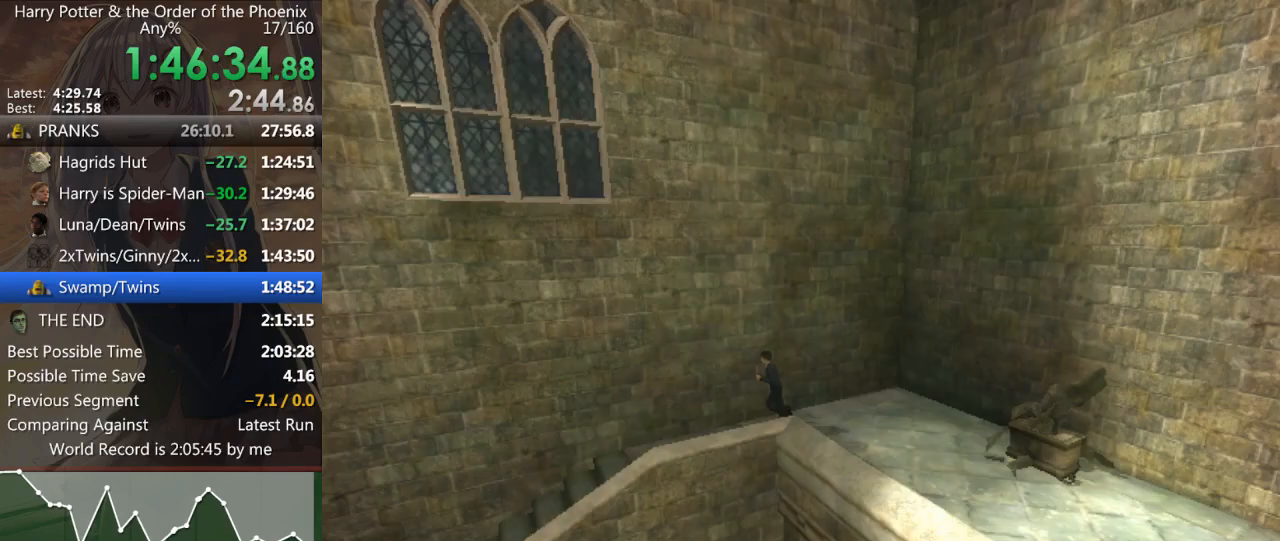
{"keys": ["a", "s", "shift_l"], "mouse": [], "events": []}
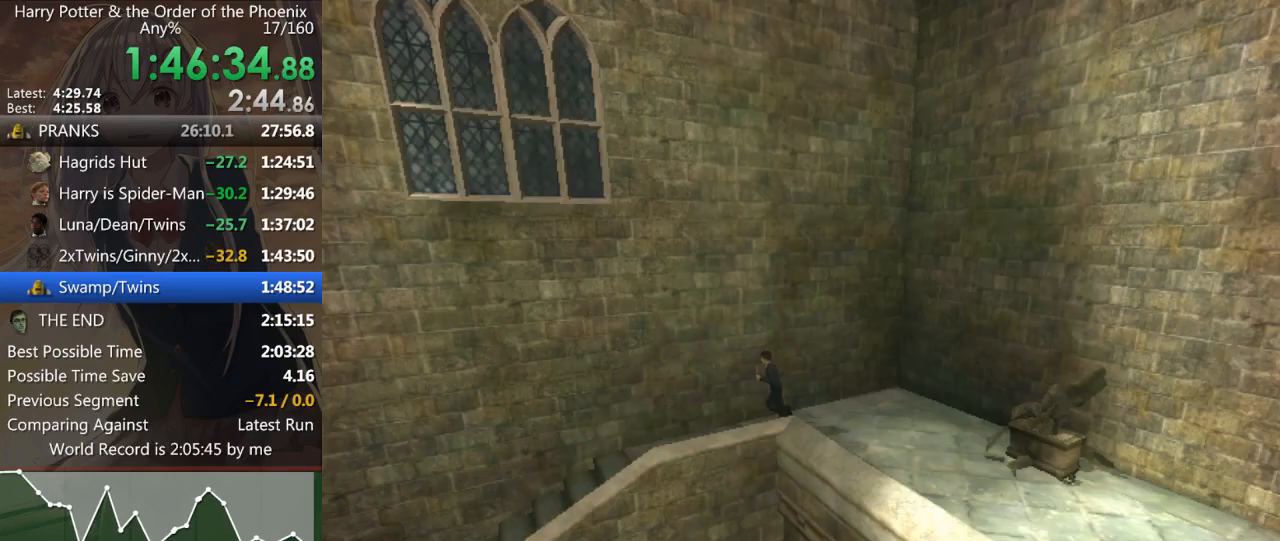
{"keys": ["a", "s", "shift_l"], "mouse": [], "events": []}
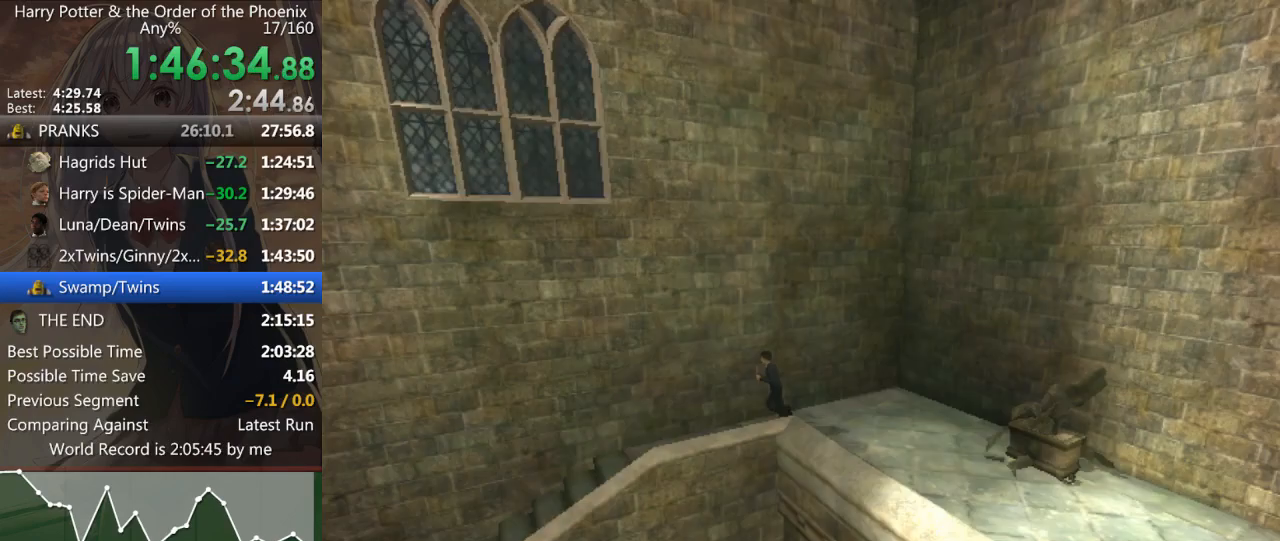
{"keys": ["a", "s", "shift_l"], "mouse": [], "events": []}
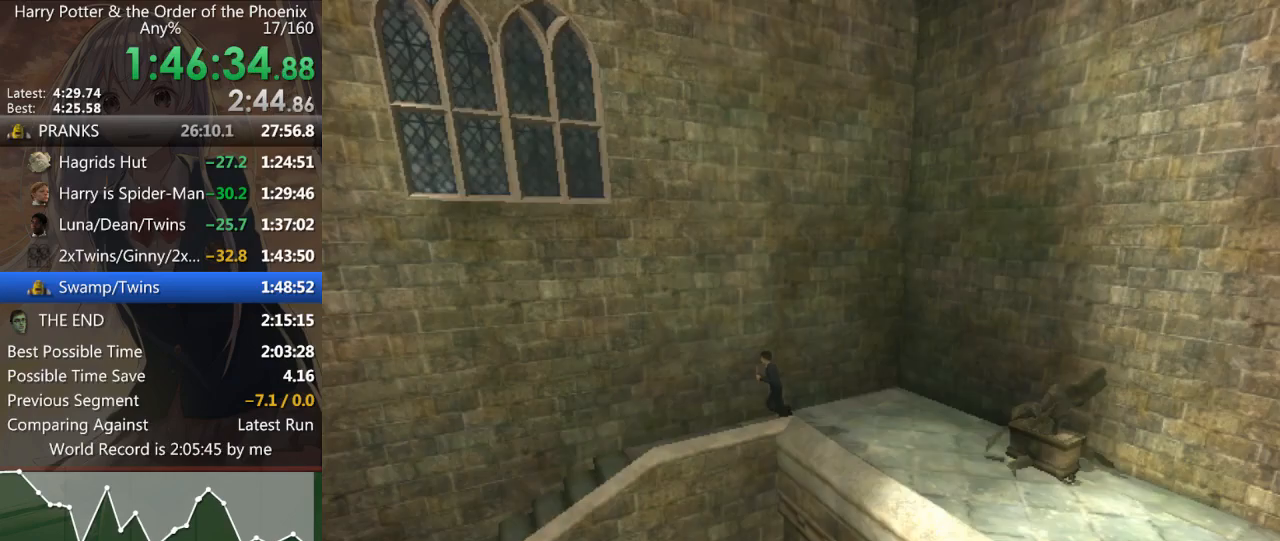
{"keys": ["d", "shift_l"], "mouse": [], "events": [[500, "a", "up"], [500, "d", "down"], [500, "s", "up"]]}
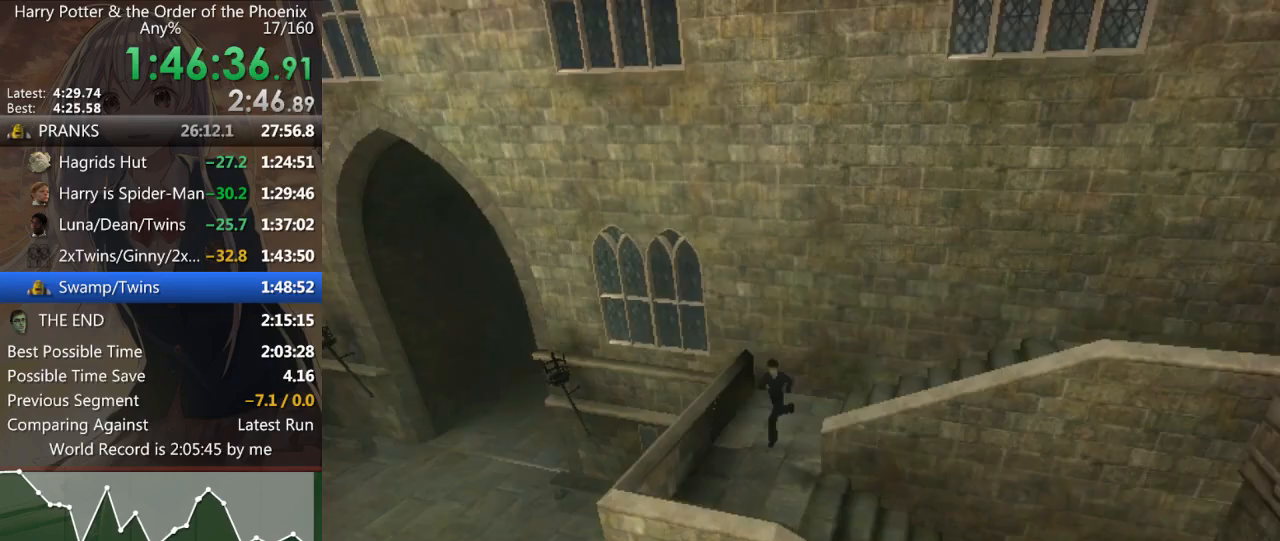
{"keys": ["d", "shift_l"], "mouse": [], "events": []}
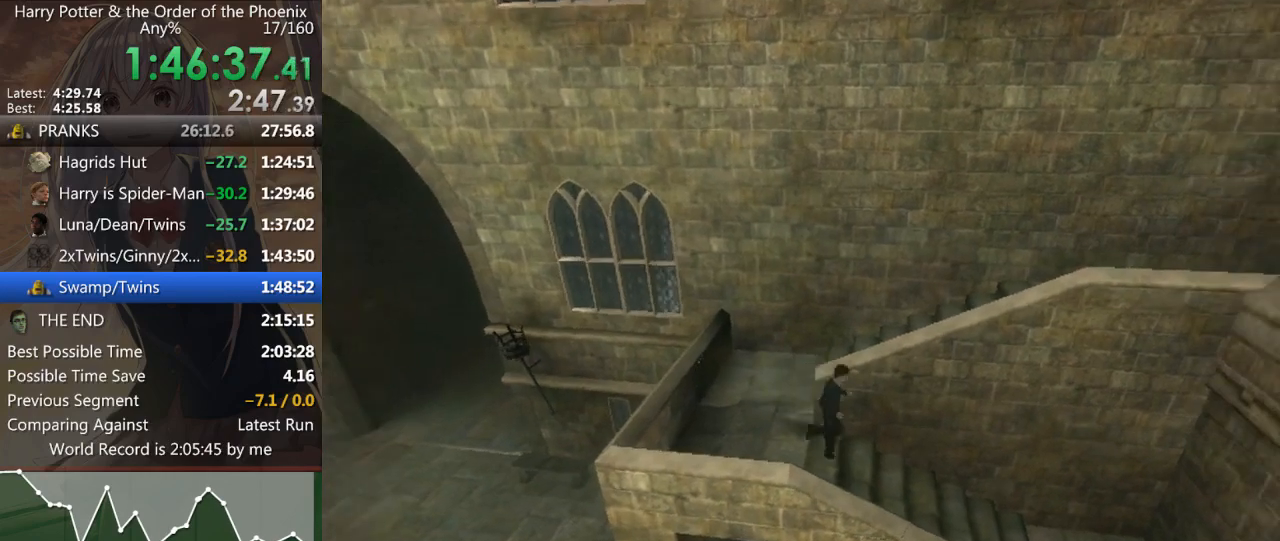
{"keys": ["d", "shift_l"], "mouse": [], "events": []}
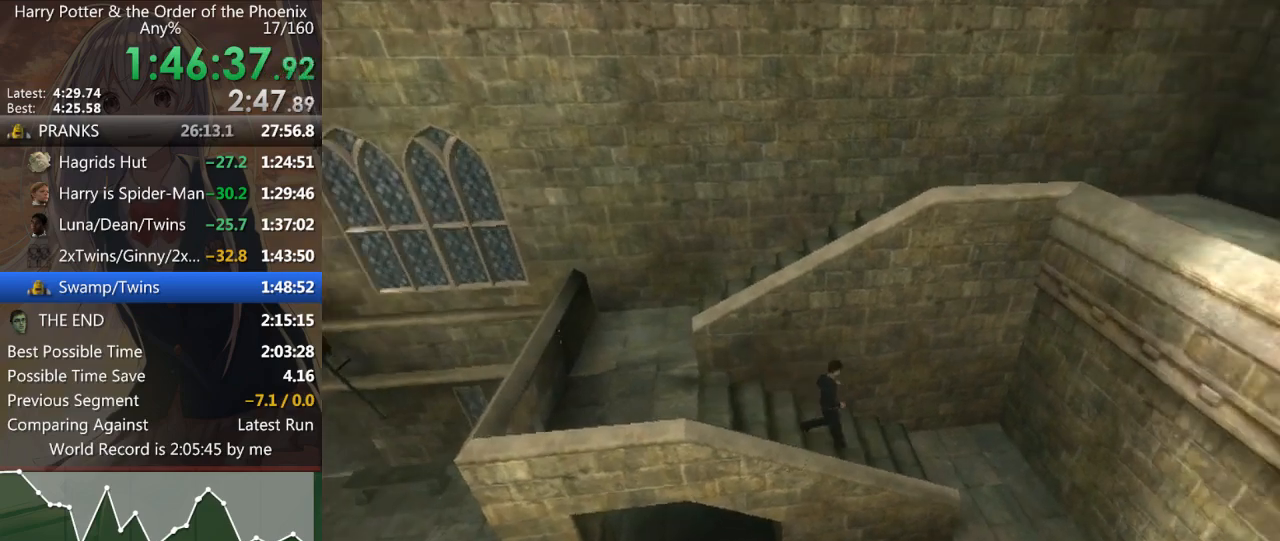
{"keys": ["s", "shift_l"], "mouse": [], "events": [[200, "s", "down"], [433, "d", "up"]]}
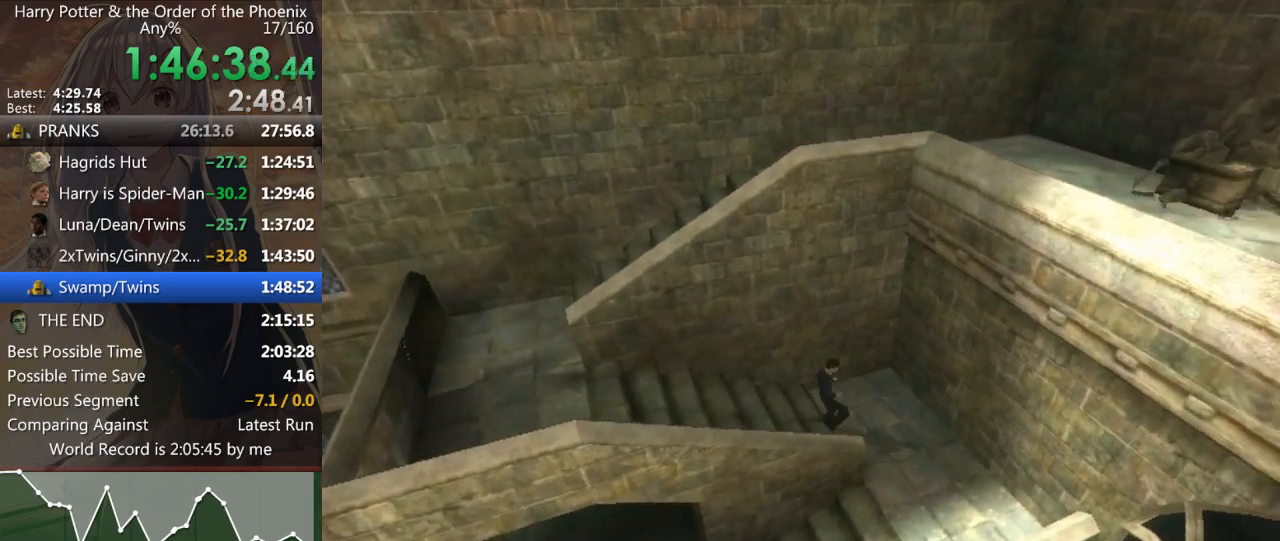
{"keys": ["a", "s", "shift_l"], "mouse": [], "events": [[267, "a", "down"]]}
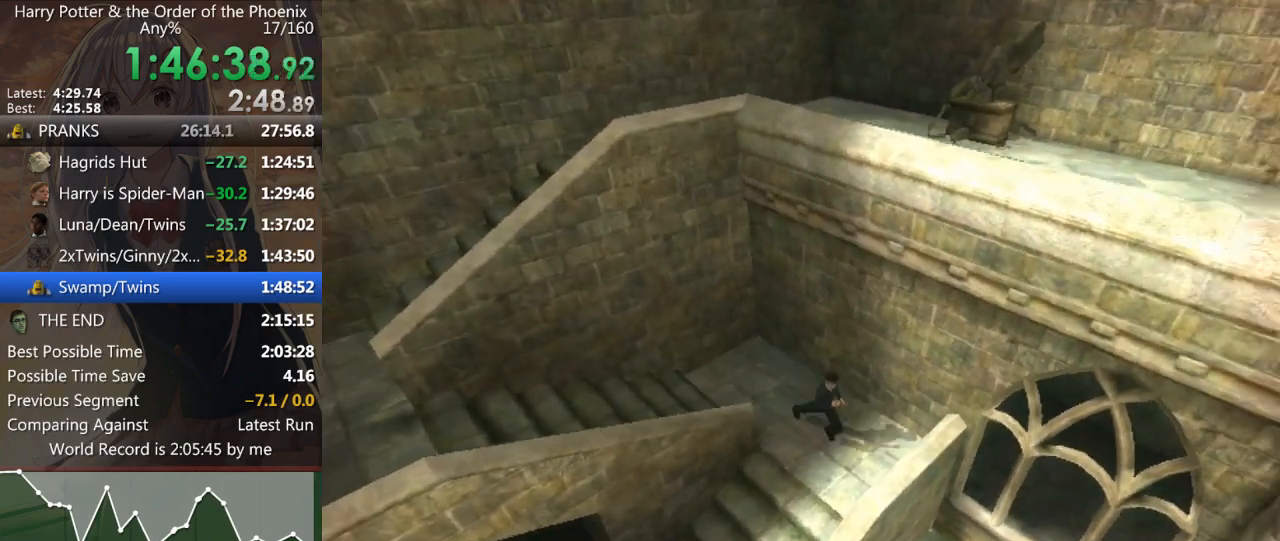
{"keys": ["a", "s", "shift_l"], "mouse": [], "events": []}
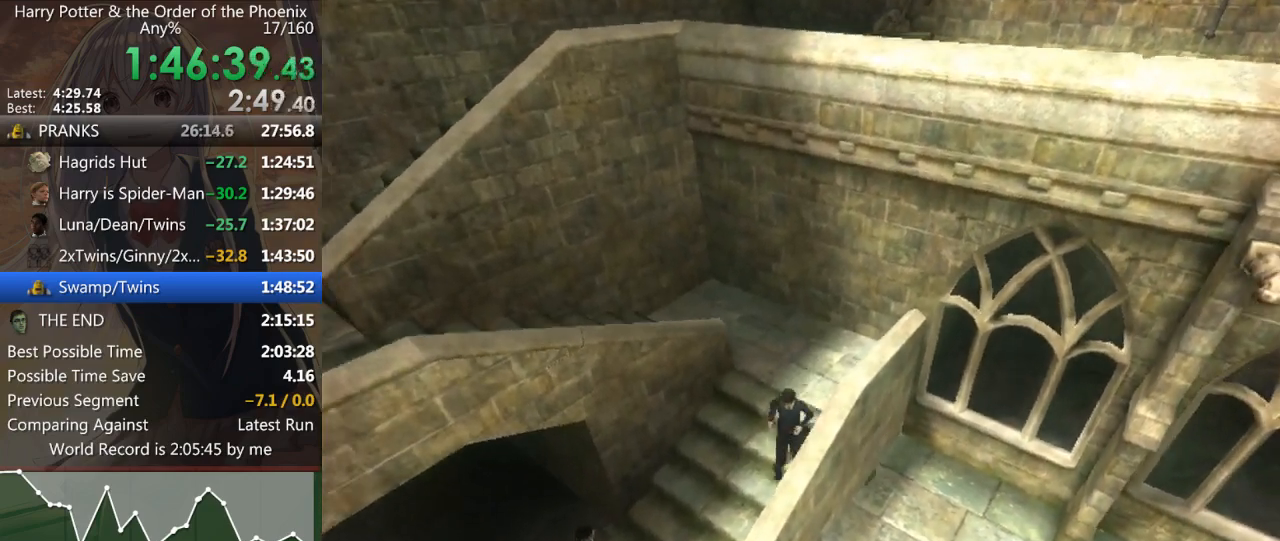
{"keys": ["a", "s", "shift_l"], "mouse": [], "events": []}
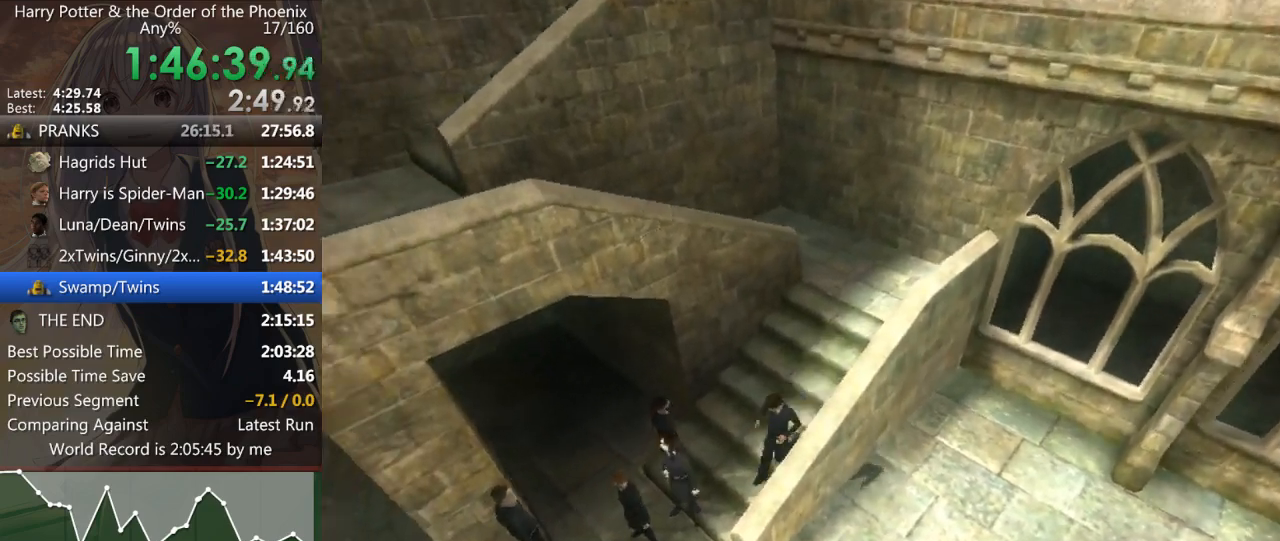
{"keys": ["a", "s", "shift_l"], "mouse": [], "events": []}
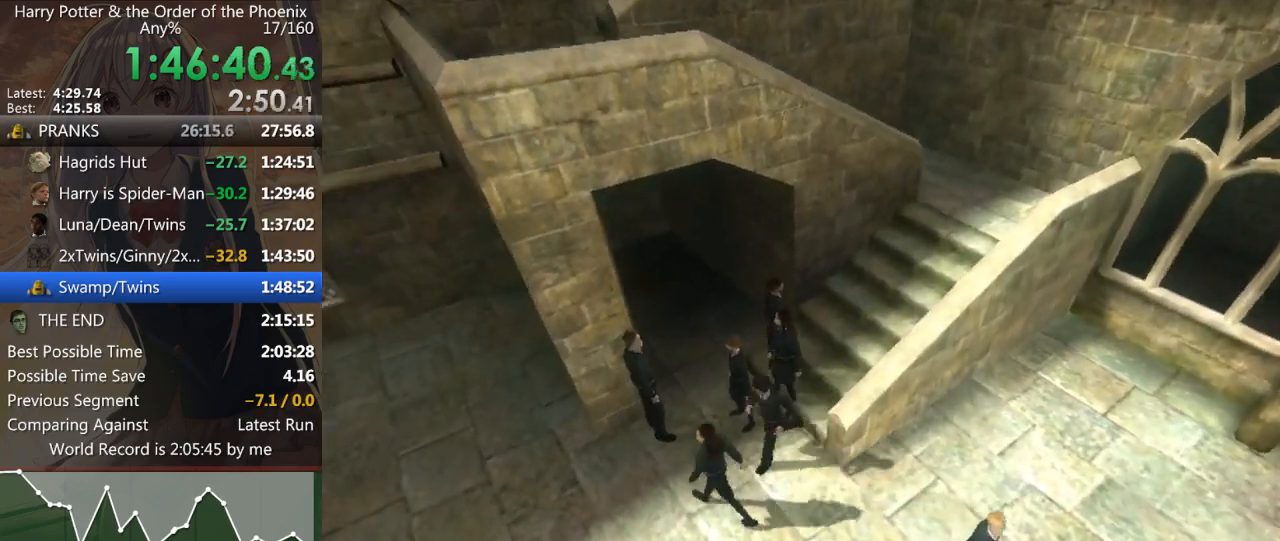
{"keys": ["a", "s", "shift_l"], "mouse": [], "events": []}
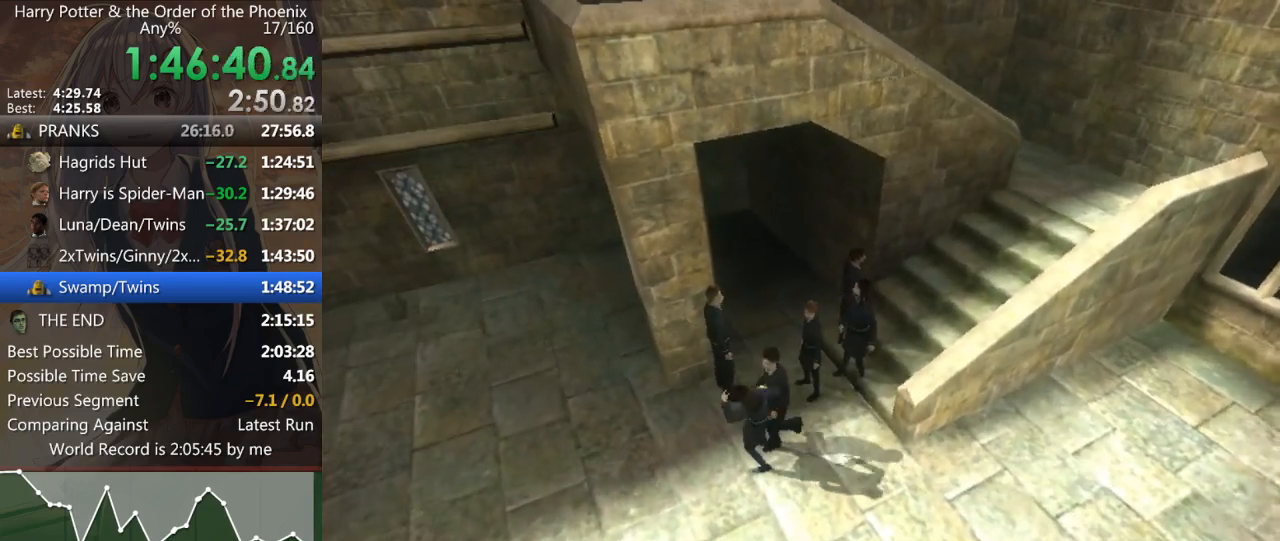
{"keys": ["a", "s", "shift_l"], "mouse": [], "events": [[100, "a", "up"], [267, "a", "down"]]}
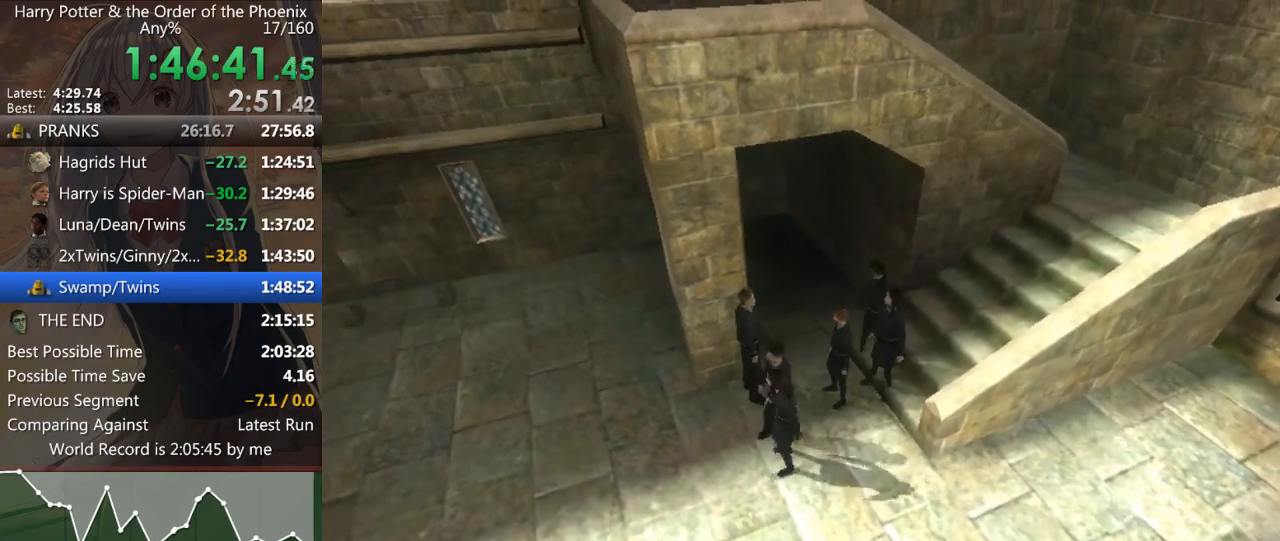
{"keys": ["a", "s", "shift_l"], "mouse": [], "events": []}
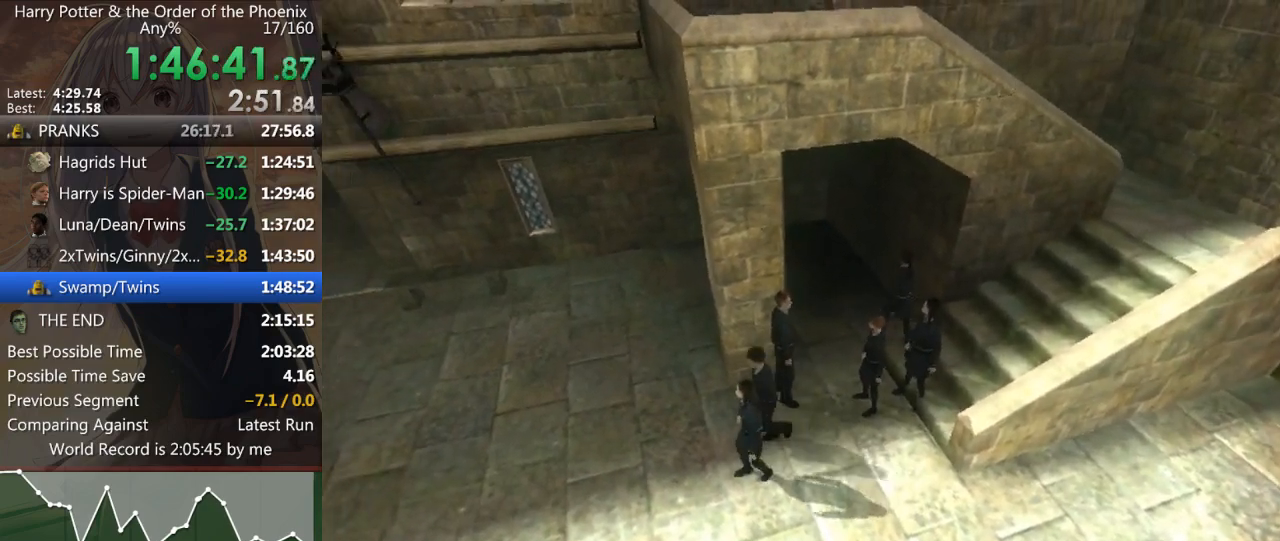
{"keys": ["a", "s", "shift_l"], "mouse": [], "events": []}
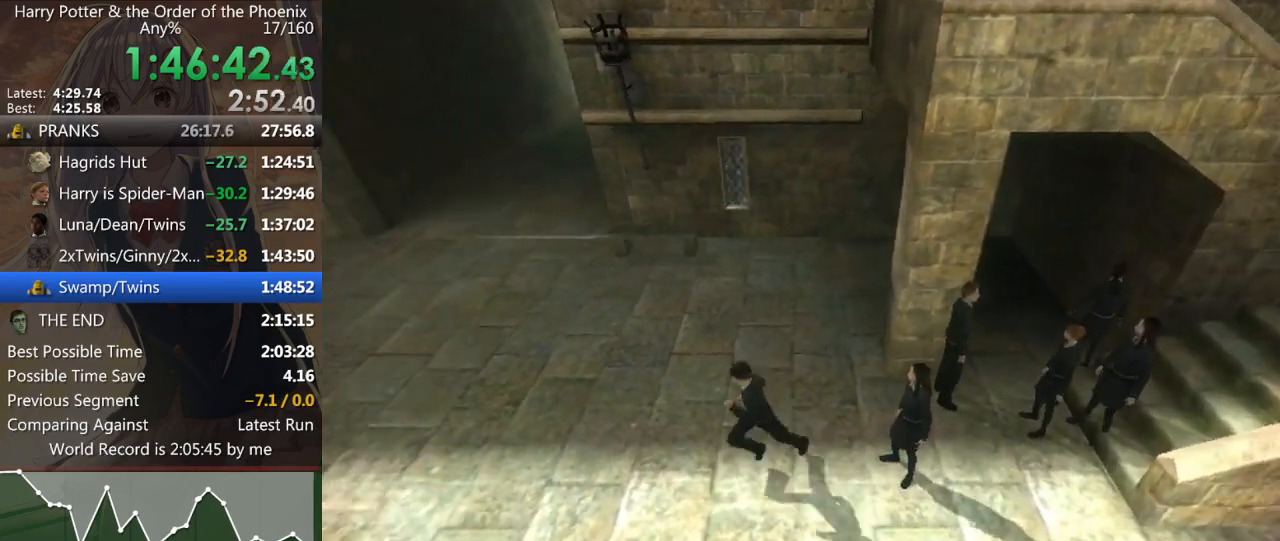
{"keys": ["a", "shift_l"], "mouse": [], "events": [[233, "s", "up"]]}
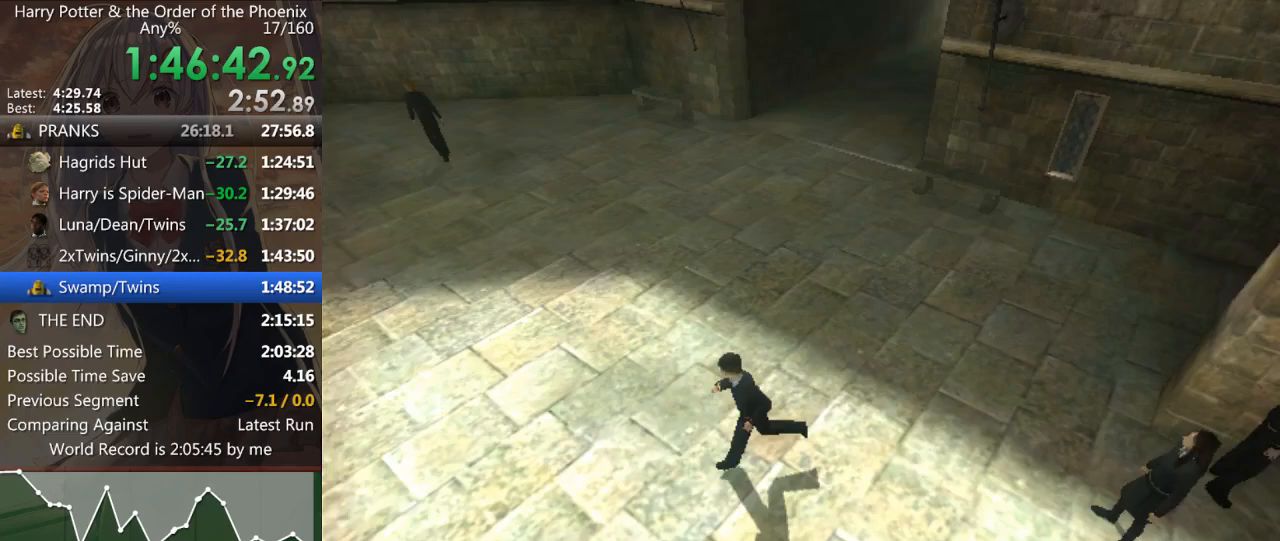
{"keys": ["a", "up"], "mouse": [], "events": [[500, "shift_l", "up"], [500, "up", "down"]]}
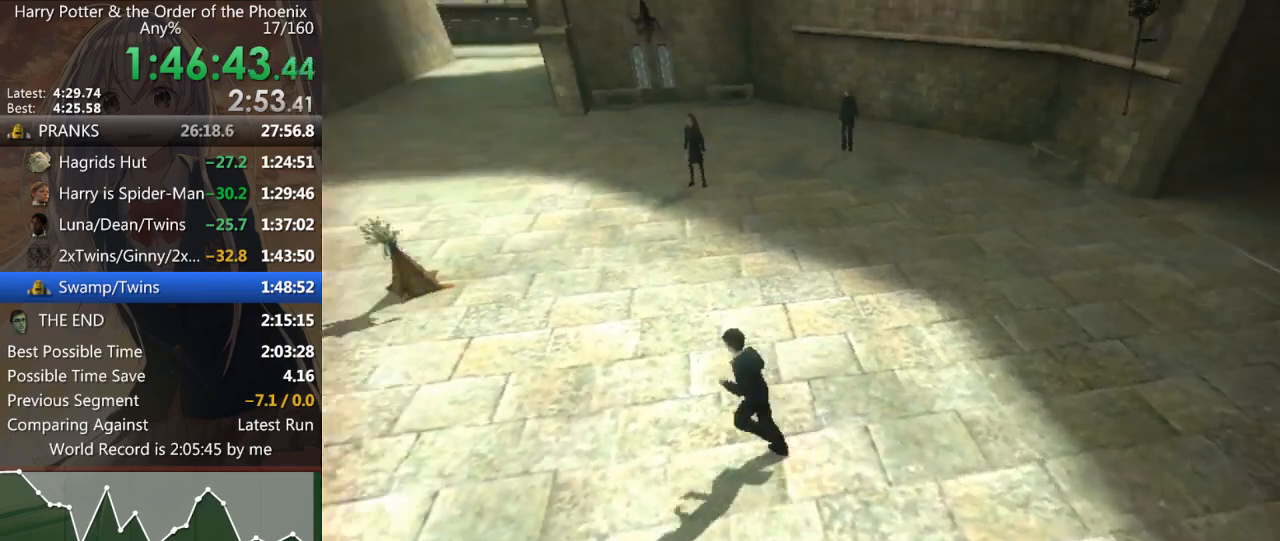
{"keys": ["down"], "mouse": [], "events": [[33, "a", "up"], [33, "down", "down"], [100, "up", "up"], [167, "down", "up"], [167, "up", "down"], [267, "down", "down"], [267, "up", "up"], [333, "down", "up"], [367, "up", "down"], [467, "down", "down"], [467, "up", "up"]]}
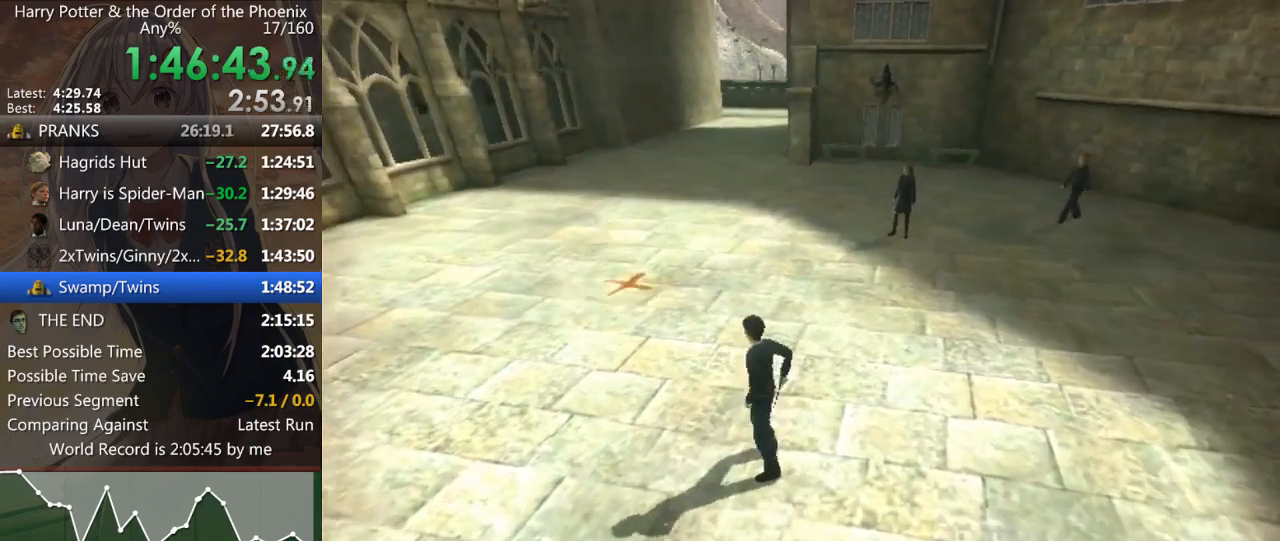
{"keys": [], "mouse": [], "events": [[67, "down", "up"], [67, "up", "down"], [100, "down", "down"], [167, "up", "up"], [200, "down", "up"], [200, "up", "down"], [300, "up", "up"], [433, "shift_l", "down"], [467, "shift_l", "up"]]}